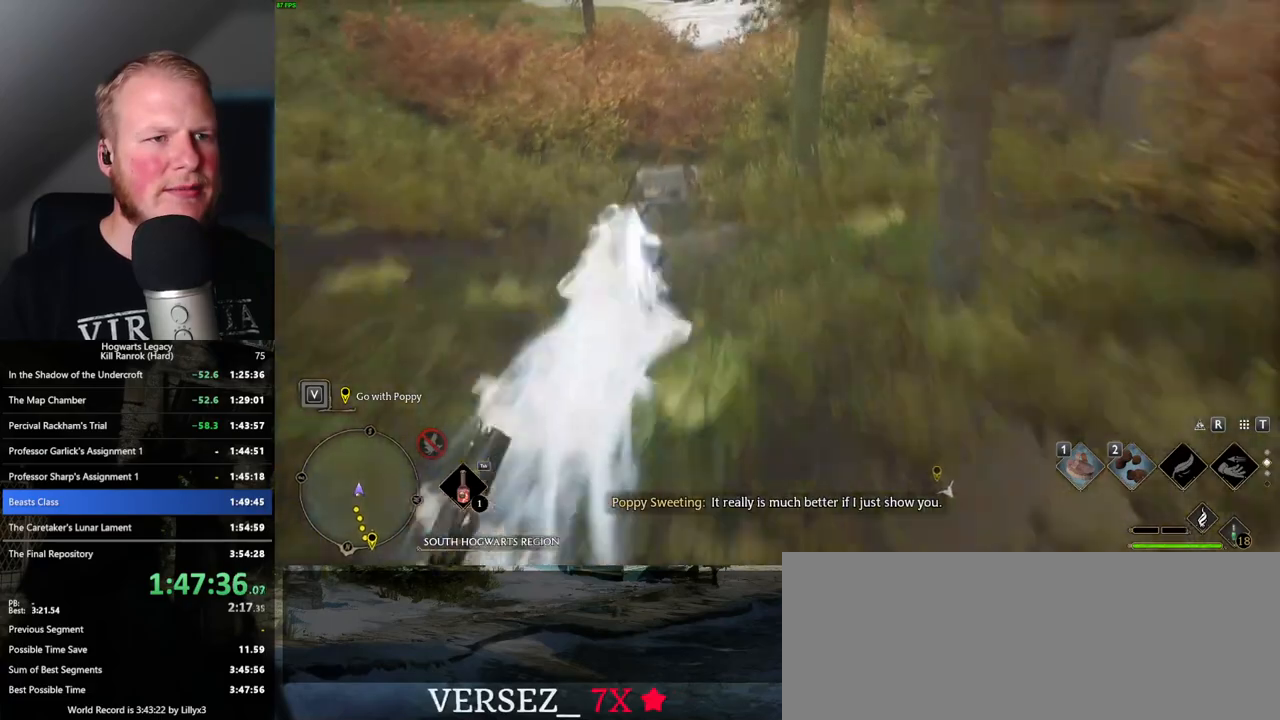
Gameplay with keyboard and mouse; each line is a JSON object with the keys and mouse buttons held at the frame after it. "events" lists presses ("down") and releases ("up") of ".", "/", "0", "1", "2", "3", "4", "5", "6", "7", "8", "9", "a", "alt_l", "alt_r", "b", "backslash", "backspace", "c", "caps_lock", "comma", "ctrl_l", "ctrl_r", "d", "e", "equals", "escape", "f", "f1", "f10", "f11", "f12", "f2", "f3", "f4", "f5", "f6", "f7", "f8", "f9", "g", "h", "i", "j", "k", "l", "lbracket", "m", "minus", "n", "o", "p", "q", "quote", "r", "rbracket", "return", "s", "semicolon", "shift_l", "shift_r", "space", "super", "t", "tab", "tilde", "u", "v", "w", "x", "y", "z", "mouse_left", "mouse_wheel", "mouse_right", "mouse_mb4" and "mouse_mb5" between this image and that frame as [ms after this image, input, new state], when the widget could be followed in between. "mouse_left", "mouse_wheel", "mouse_right", "mouse_mb4", "mouse_mb5" = the "left", "wheel", "right", "mb4", "mb5" buttons of the "mouse" list. No other keys are recorded. "wheel" means that the mouse wheel is clicked or scrolled. Mouse movement is not recorded.
{"keys": ["w"], "mouse": [], "events": []}
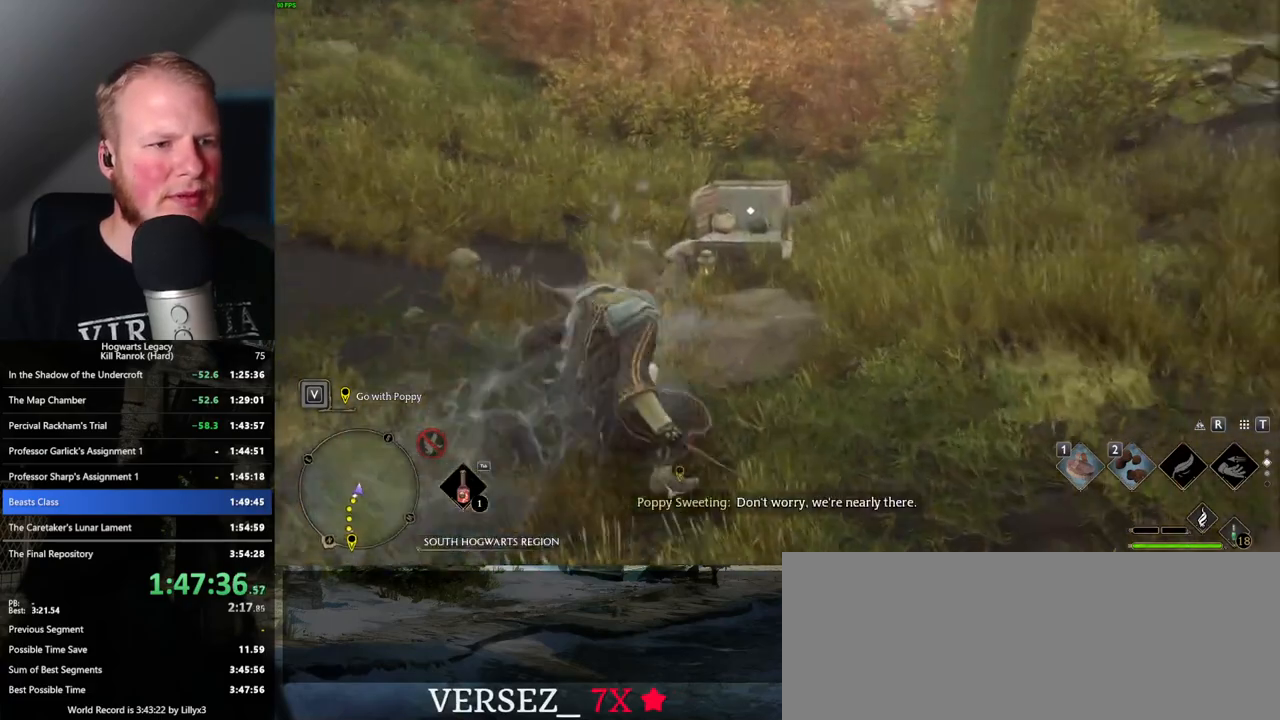
{"keys": [], "mouse": [], "events": [[117, "d", "down"], [250, "d", "up"], [400, "f", "down"], [467, "w", "up"], [500, "f", "up"]]}
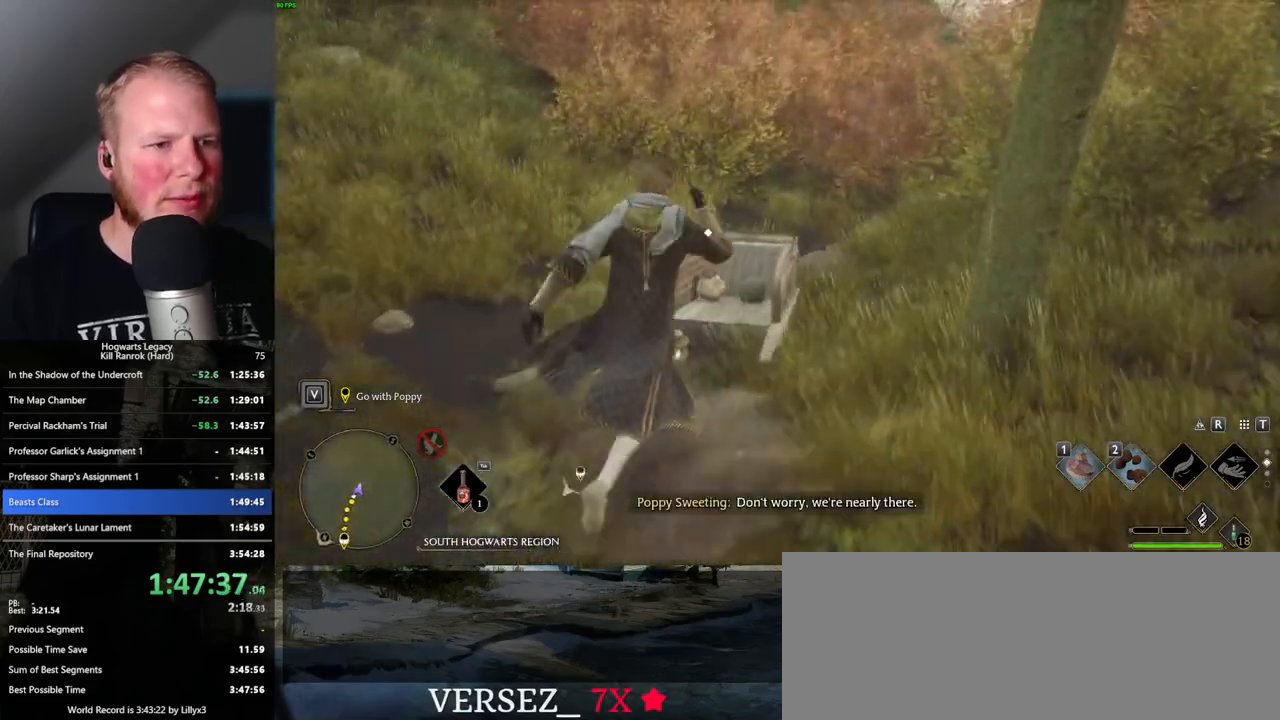
{"keys": ["f"], "mouse": [], "events": [[134, "f", "down"], [217, "f", "up"], [484, "f", "down"]]}
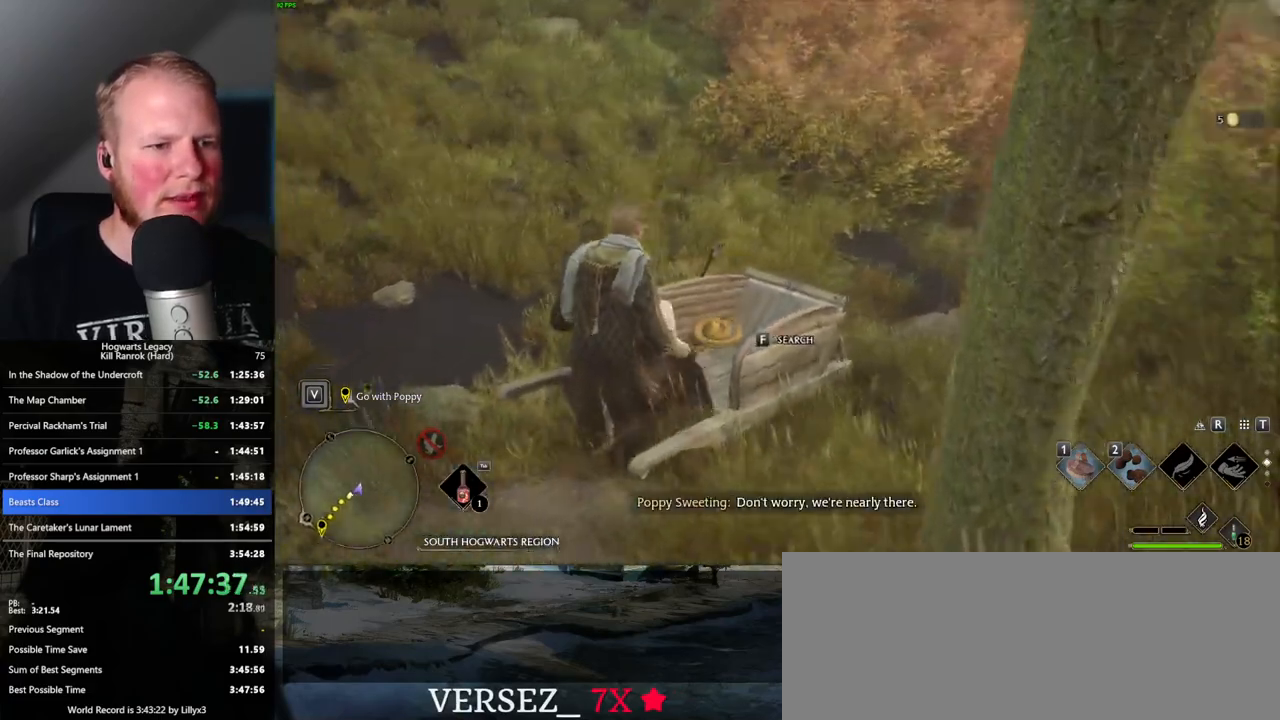
{"keys": ["a", "w"], "mouse": [], "events": [[84, "f", "up"], [100, "a", "down"], [300, "w", "down"]]}
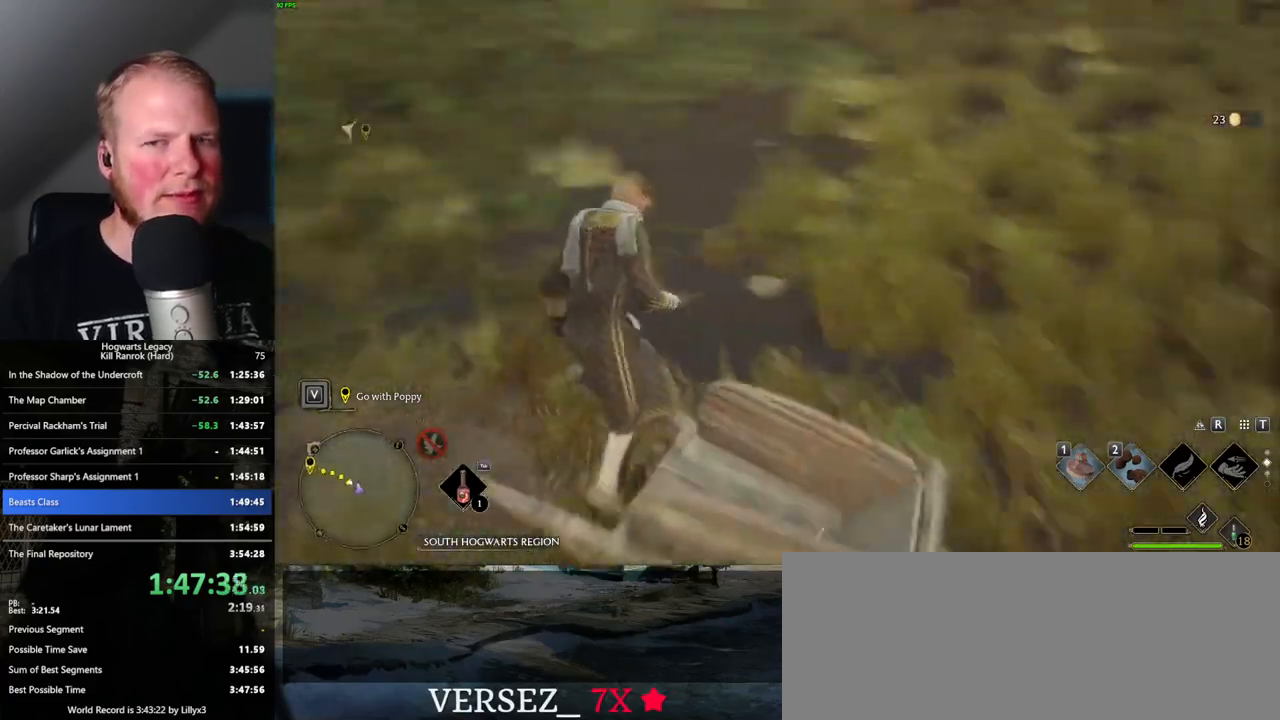
{"keys": ["space", "w"], "mouse": [], "events": [[34, "space", "down"], [67, "a", "up"]]}
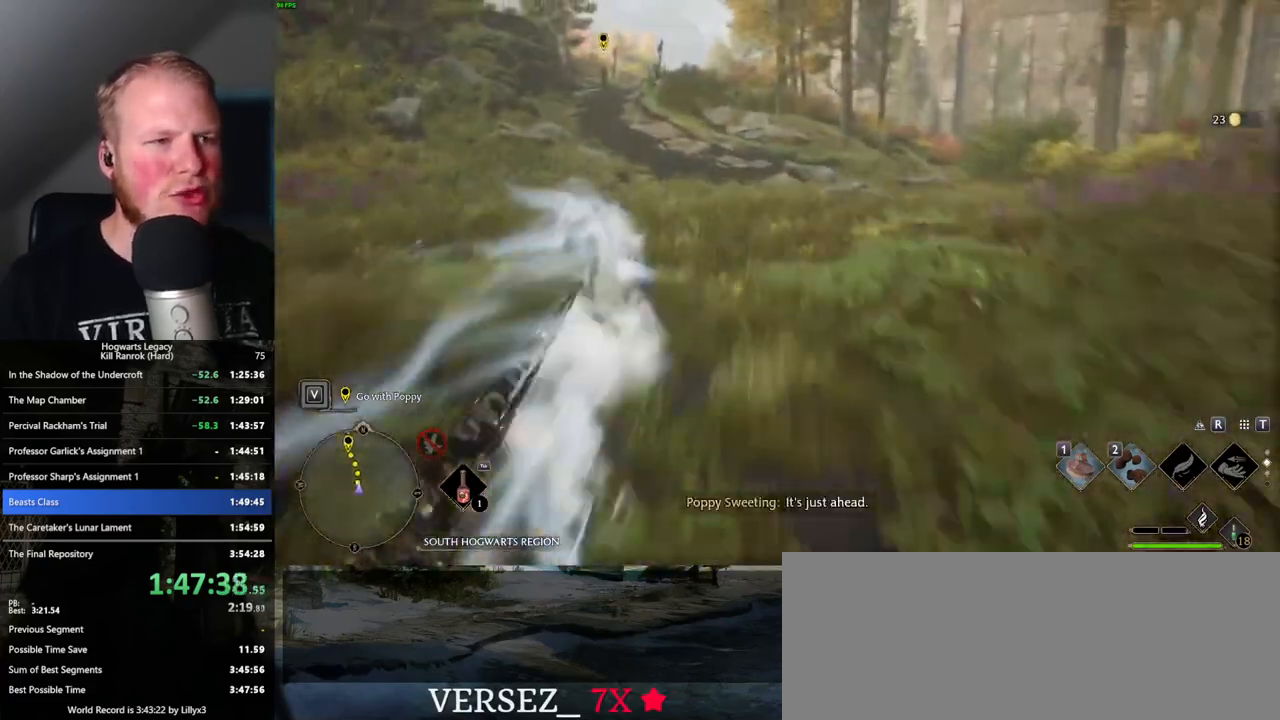
{"keys": ["w"], "mouse": [], "events": [[67, "space", "up"]]}
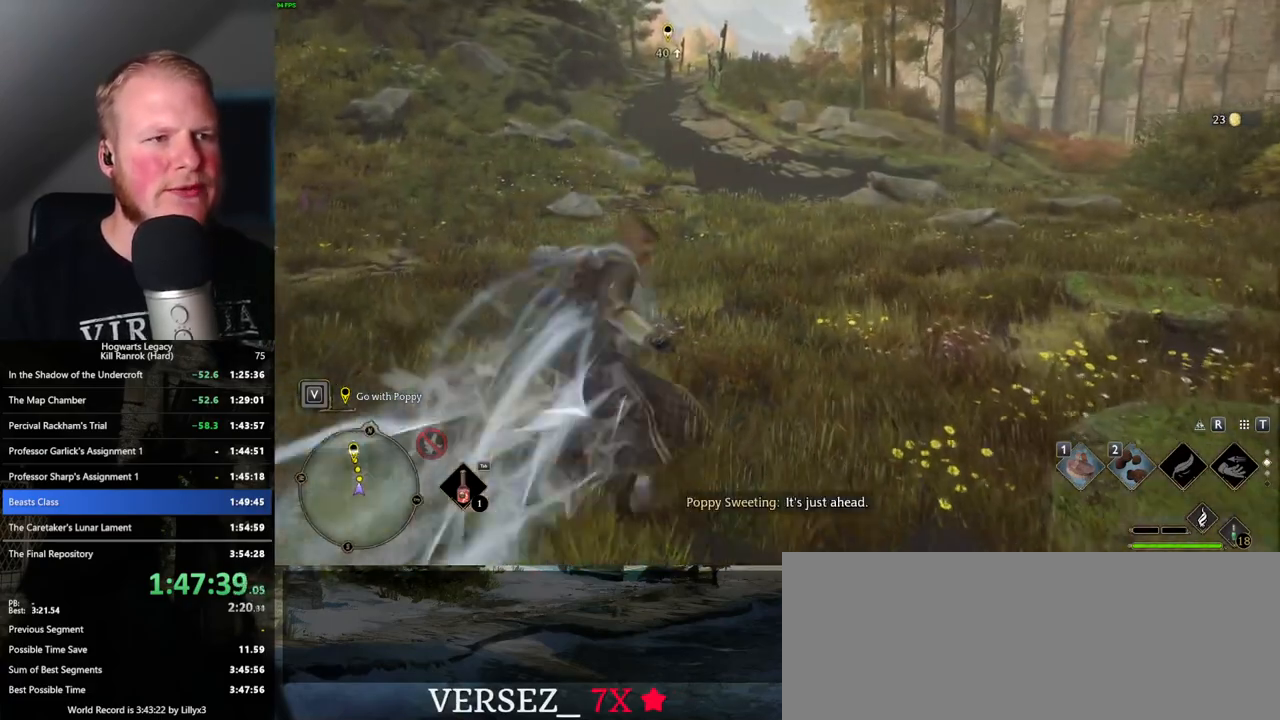
{"keys": ["space", "w"], "mouse": [], "events": [[67, "space", "down"]]}
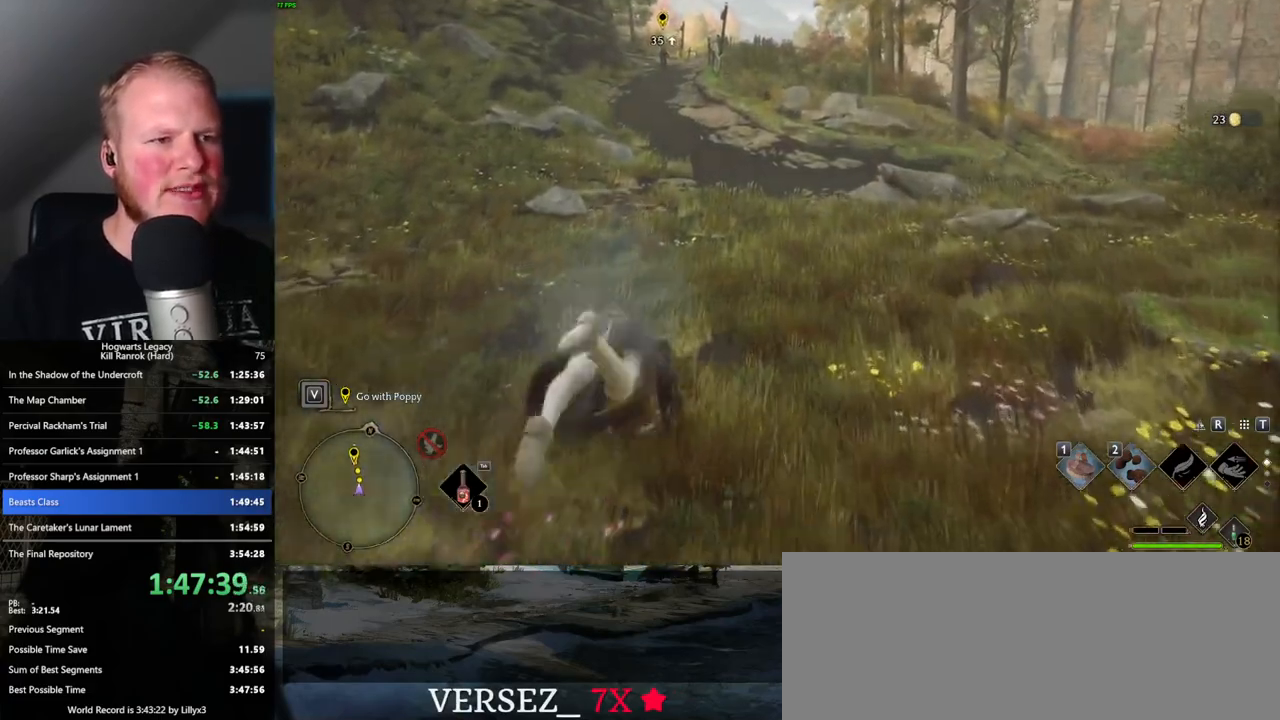
{"keys": [], "mouse": [], "events": [[17, "space", "up"], [317, "w", "up"]]}
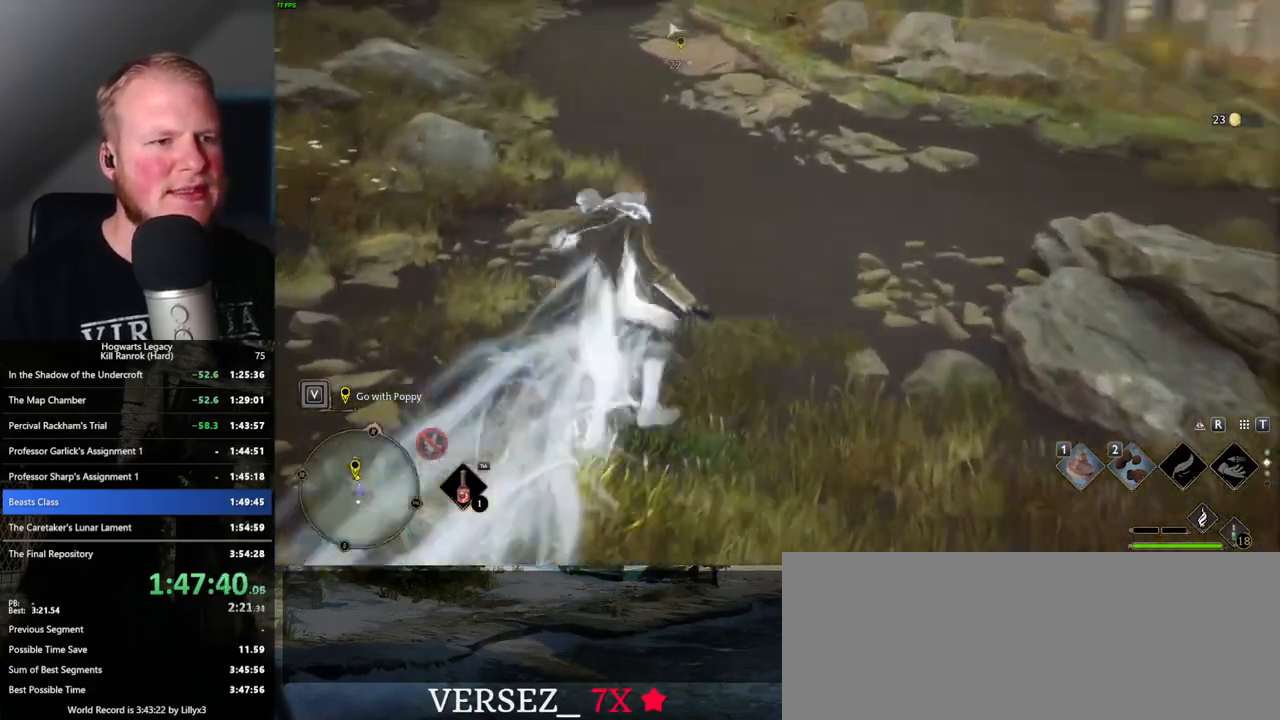
{"keys": ["s"], "mouse": [], "events": [[84, "s", "down"]]}
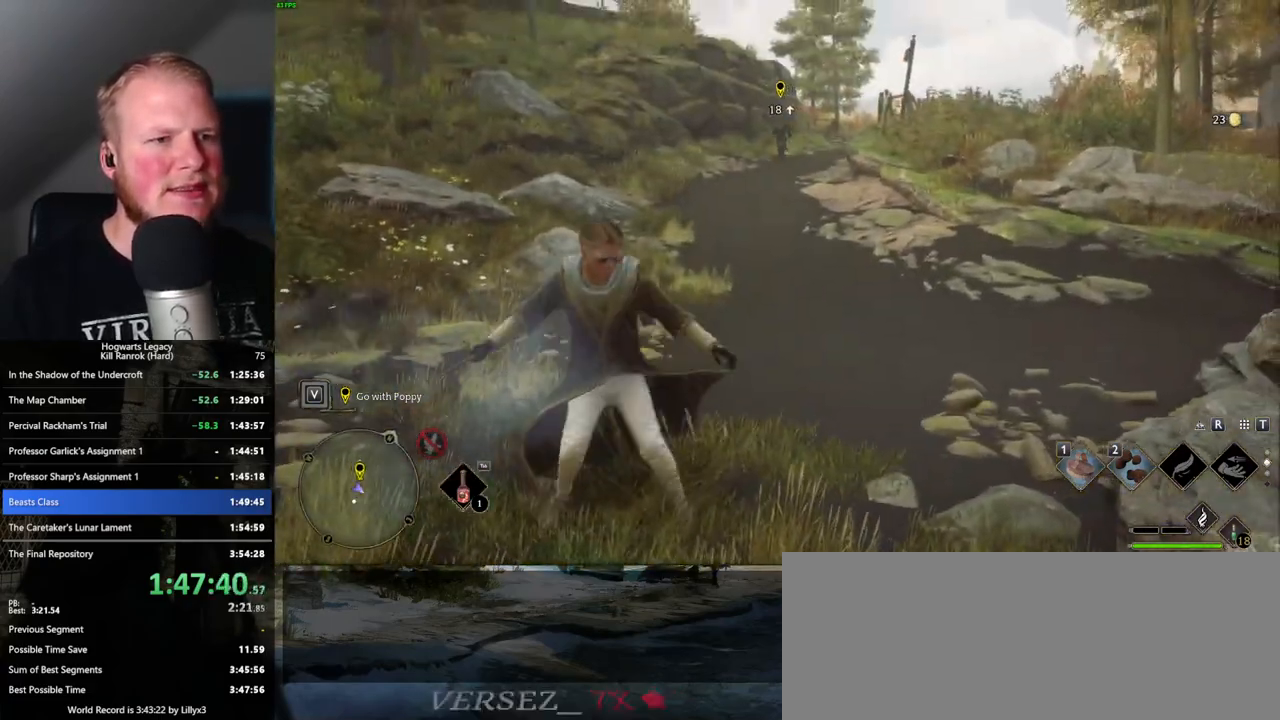
{"keys": ["w"], "mouse": [], "events": [[167, "a", "down"], [234, "s", "up"], [384, "w", "down"], [484, "a", "up"]]}
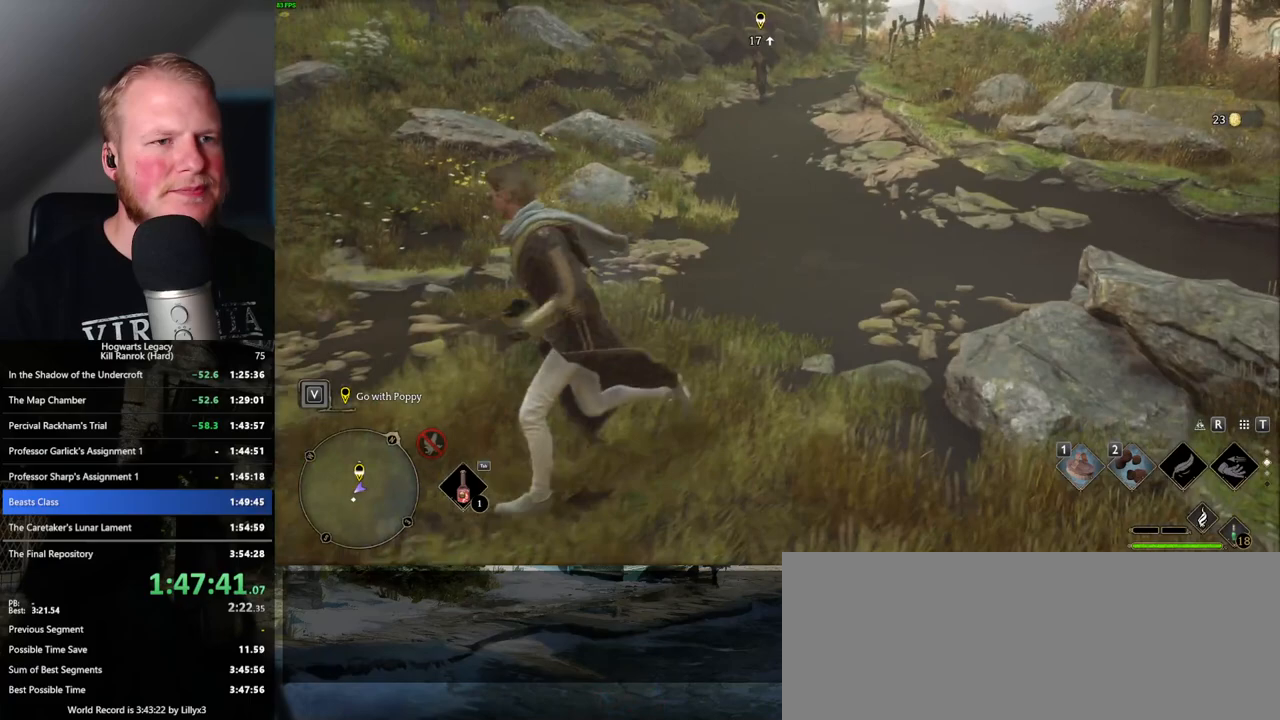
{"keys": [], "mouse": [], "events": [[317, "w", "up"]]}
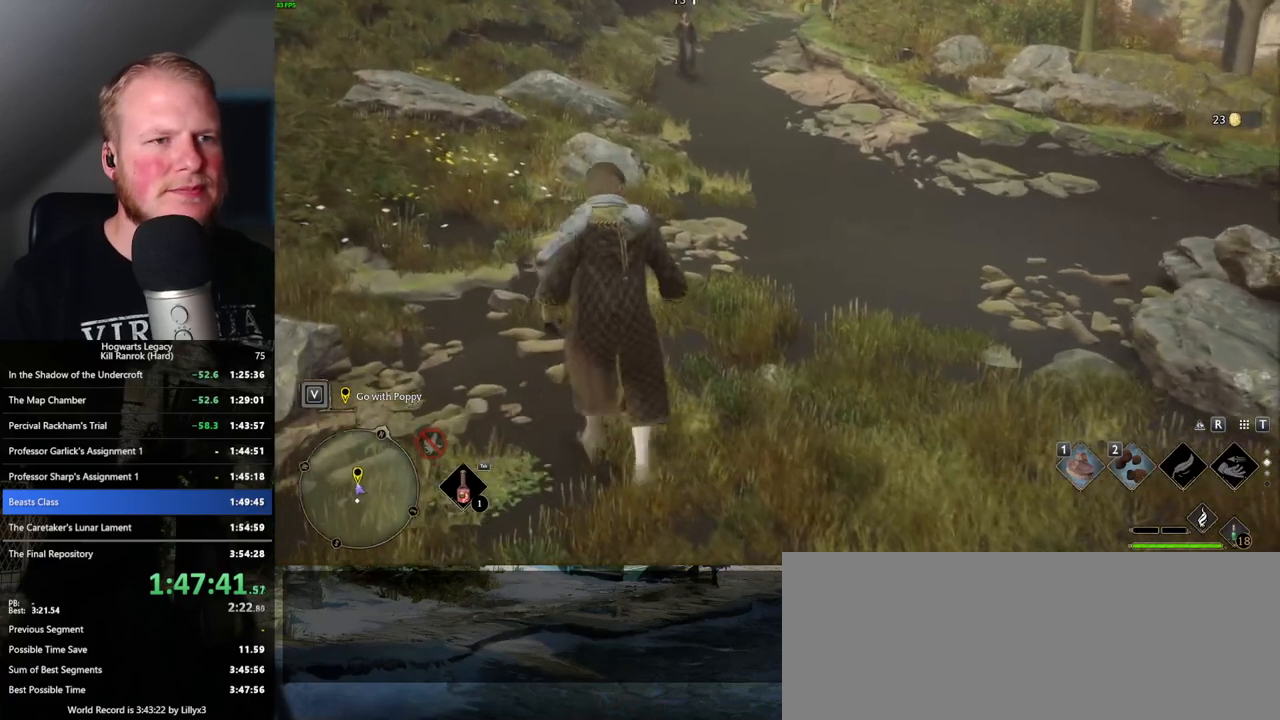
{"keys": [], "mouse": [], "events": []}
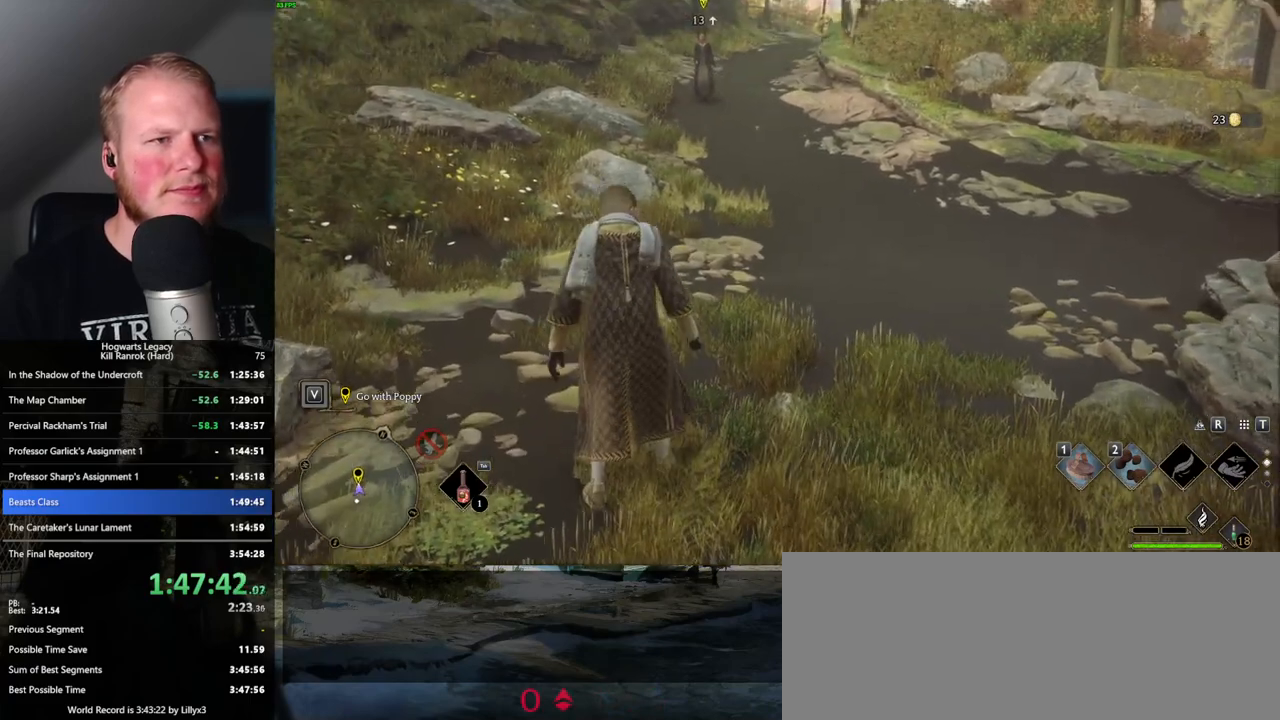
{"keys": [], "mouse": [], "events": []}
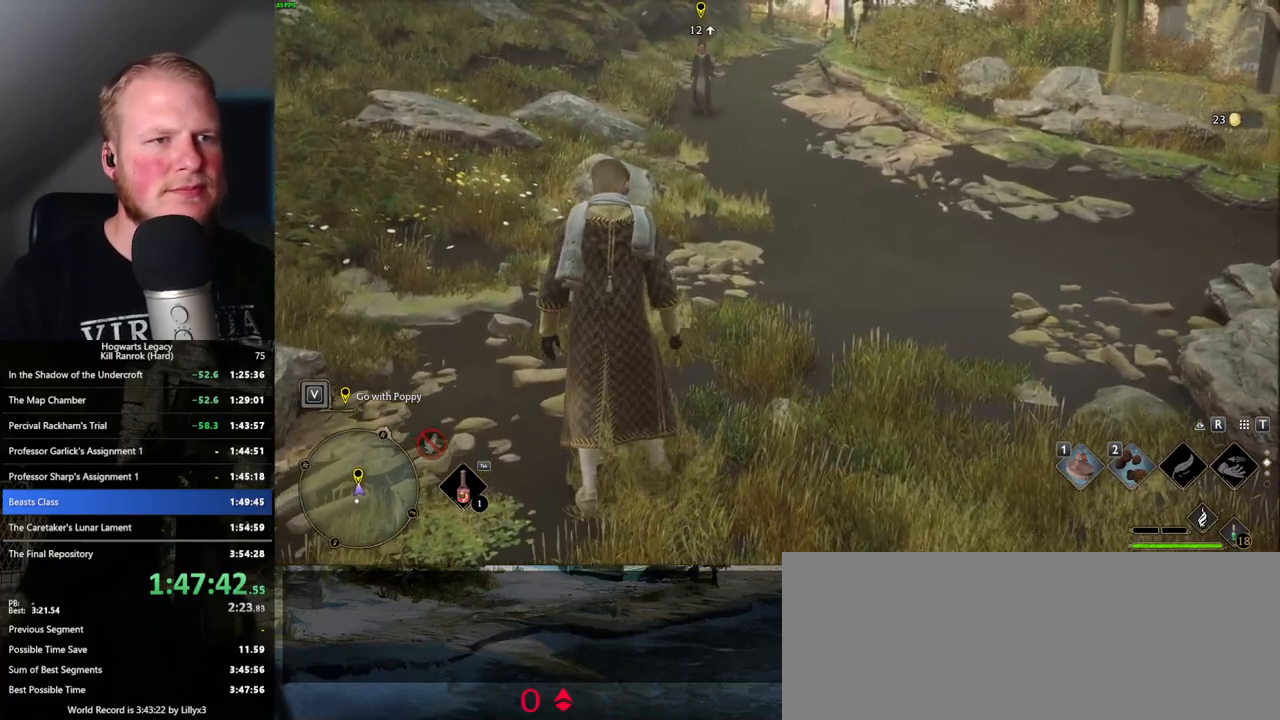
{"keys": [], "mouse": [], "events": [[17, "w", "down"], [317, "w", "up"]]}
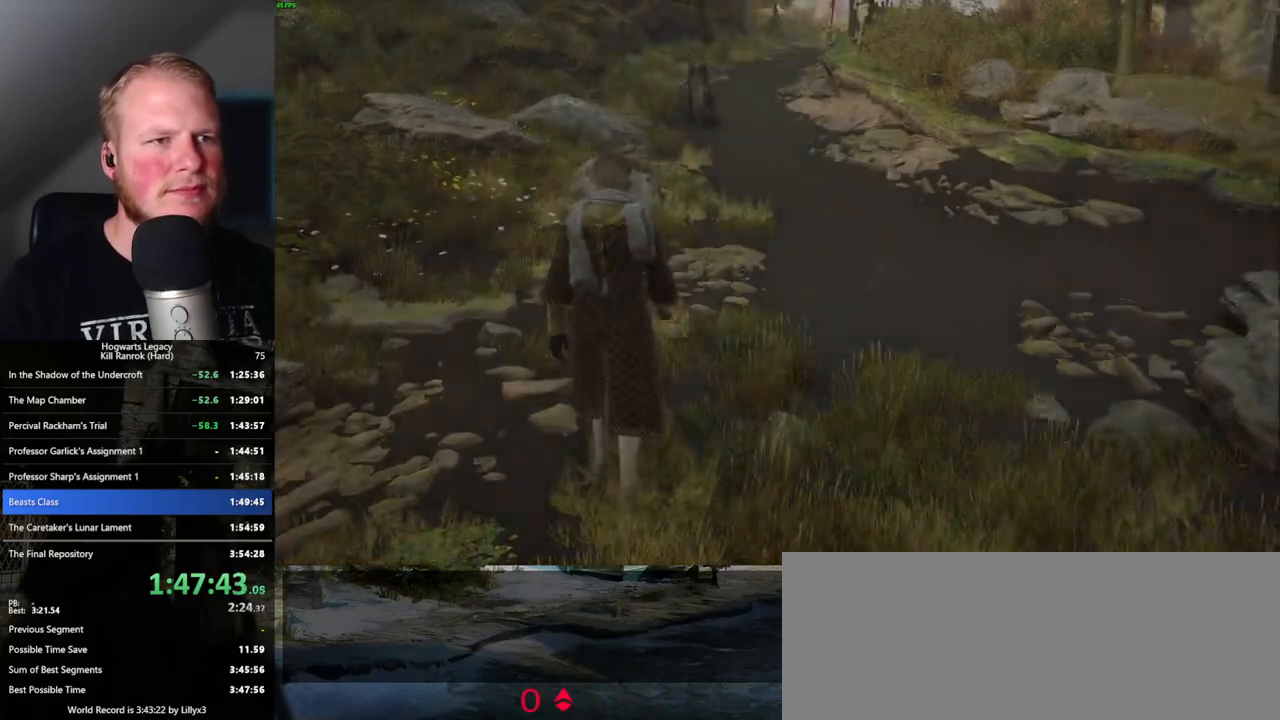
{"keys": [], "mouse": [], "events": []}
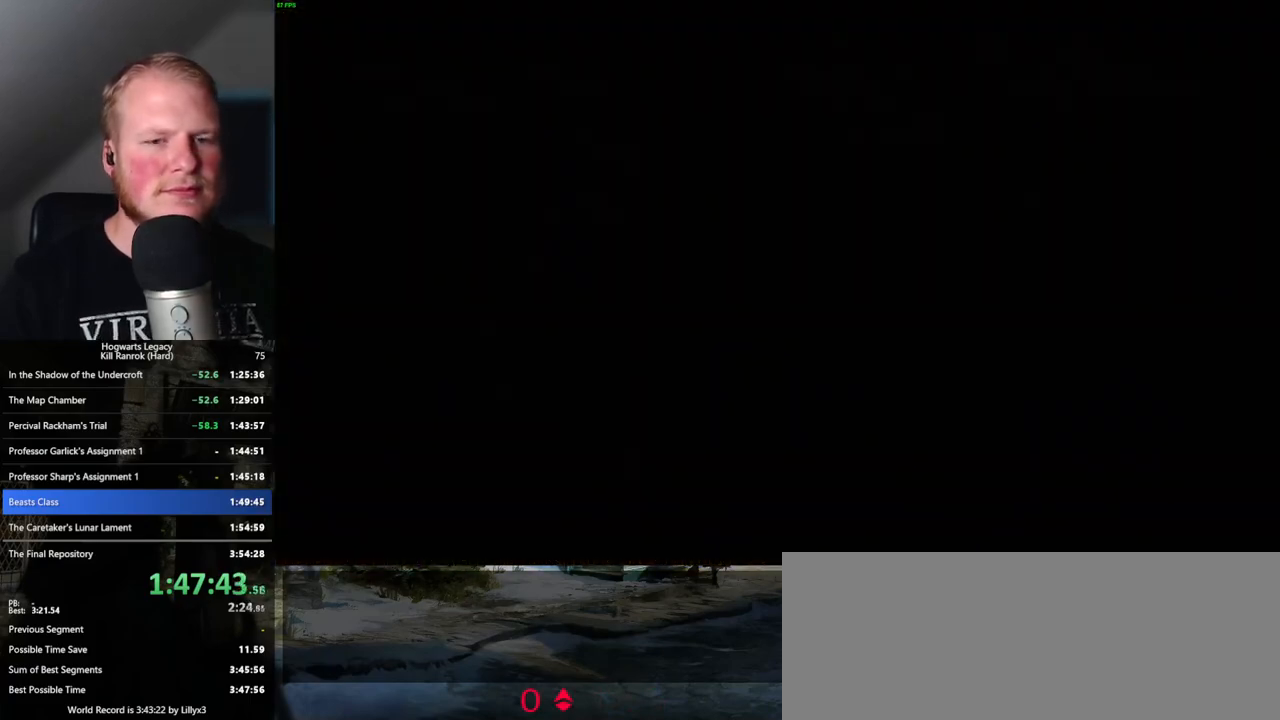
{"keys": [], "mouse": [], "events": []}
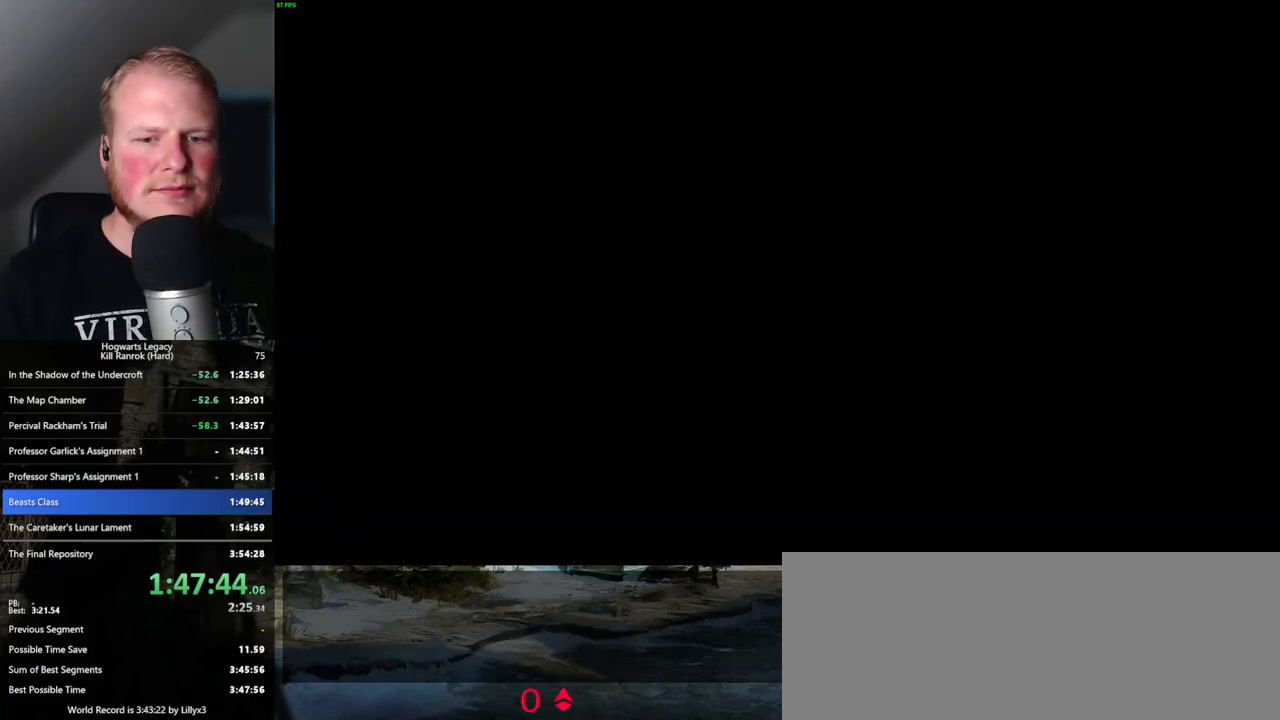
{"keys": ["q"], "mouse": [], "events": [[350, "q", "down"]]}
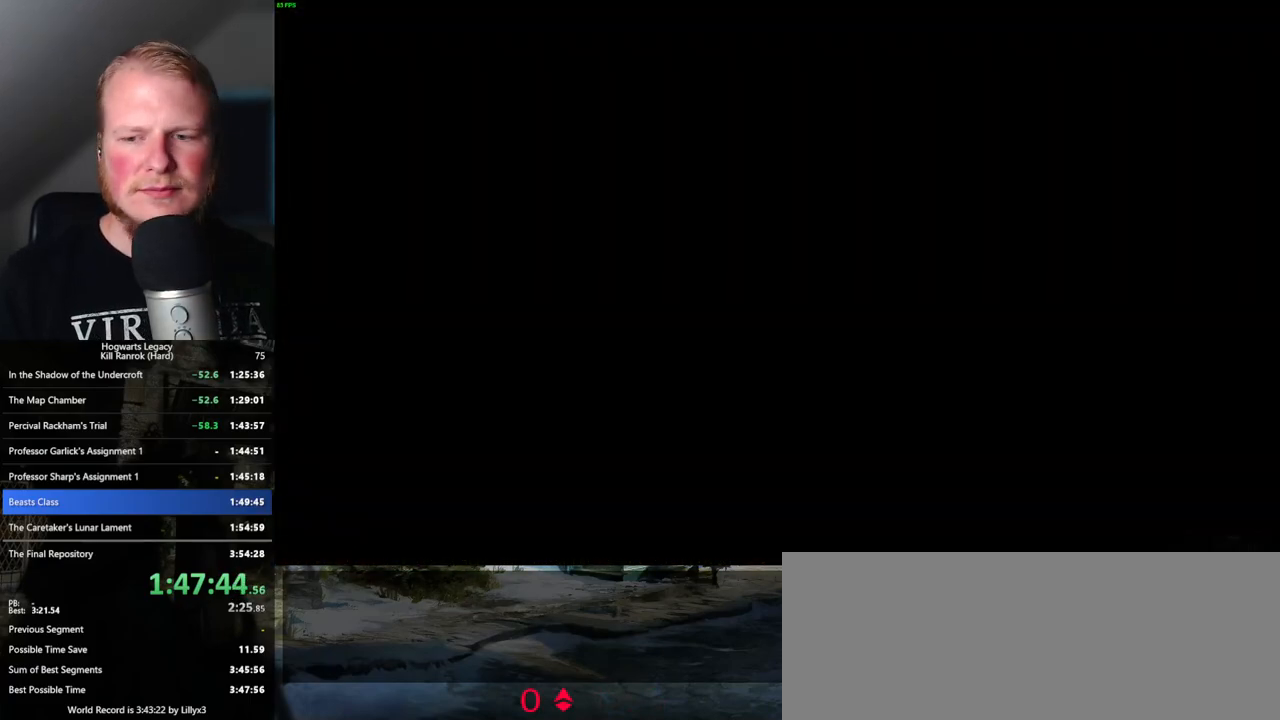
{"keys": ["q"], "mouse": [], "events": []}
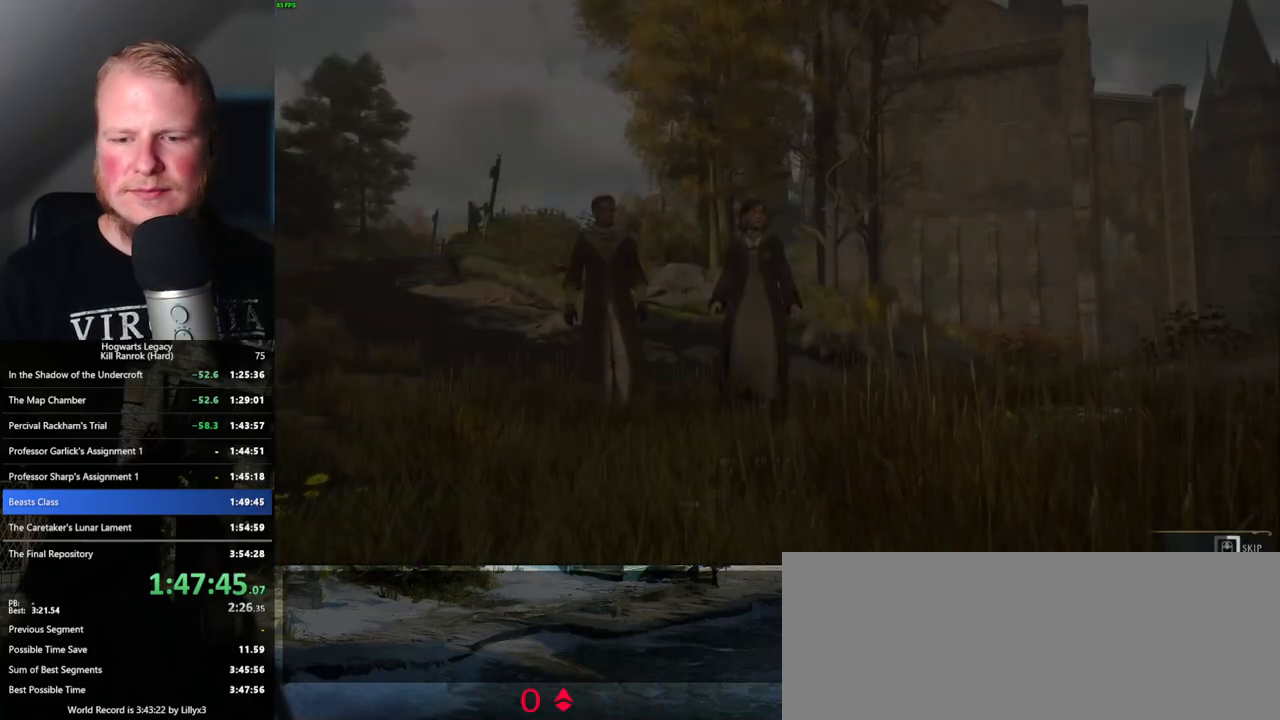
{"keys": ["q"], "mouse": [], "events": []}
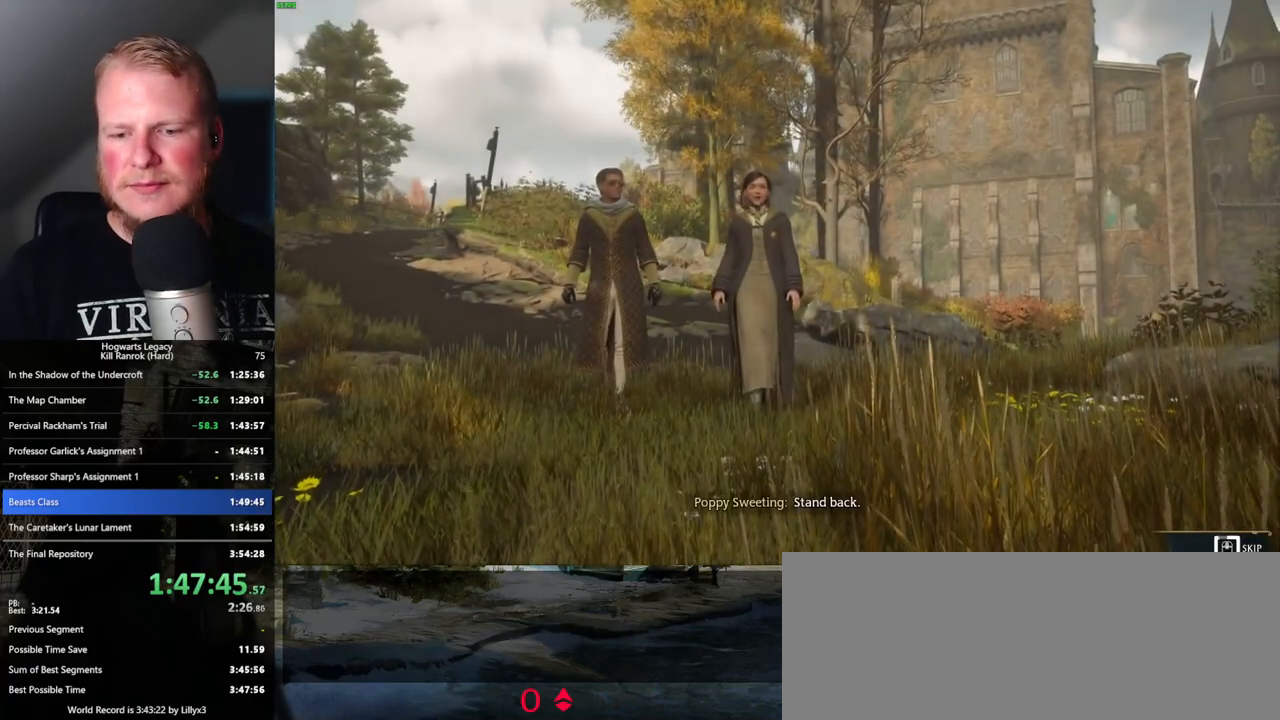
{"keys": ["q"], "mouse": [], "events": []}
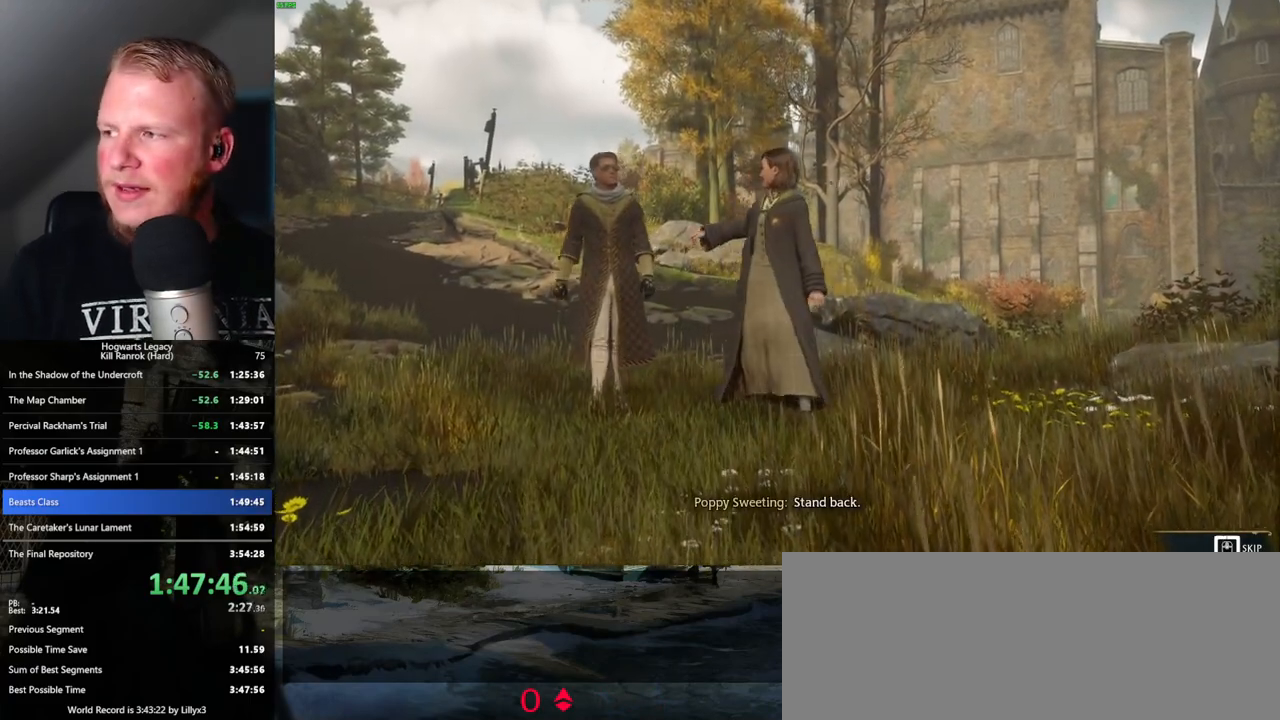
{"keys": ["q"], "mouse": [], "events": []}
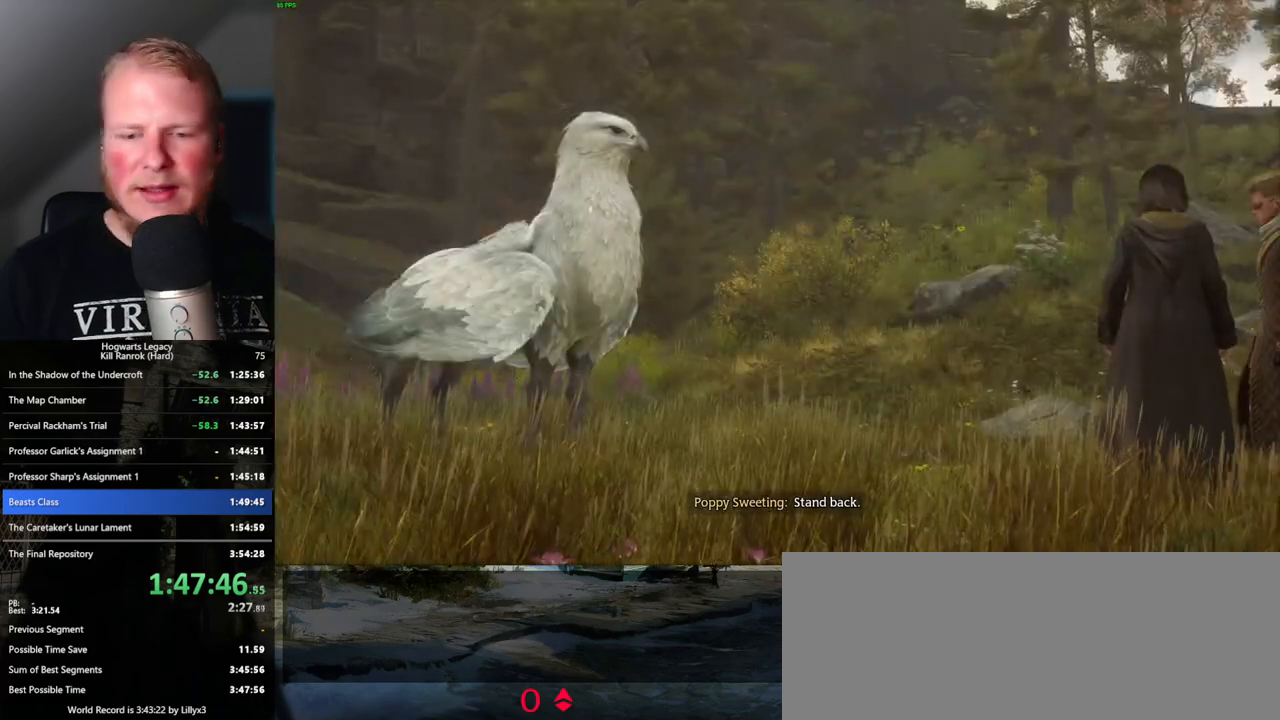
{"keys": [], "mouse": [], "events": [[467, "q", "up"]]}